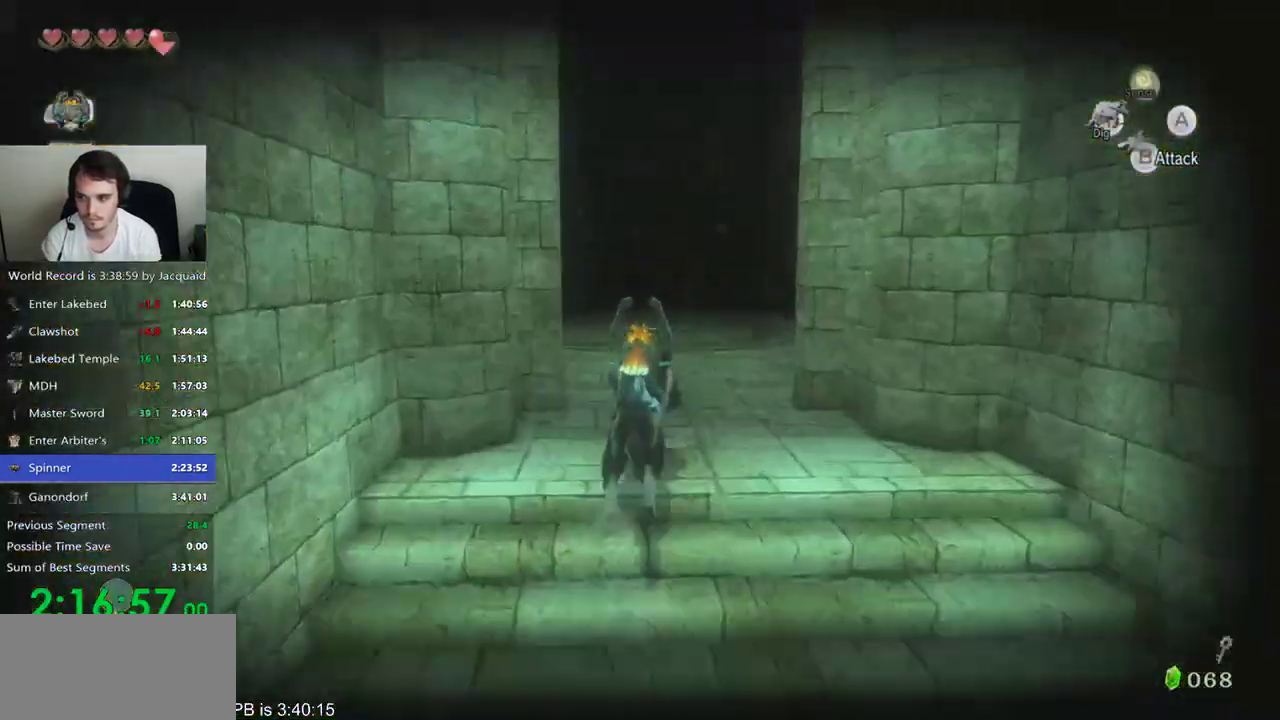
Gameplay with a controller (Xbox layout); each line is a JSON object with the inputs held at the frame after it (dt_ms = milliseconds from this image to that frame). "events" lists button and stick changes between this image and that frame as [ms after this image, input, new state], when the widget could be followed in between. Not read: L3 R3.
{"dt_ms": 500, "buttons": [], "left_stick": "up", "right_stick": "center", "events": [[300, "right_stick", "center"]]}
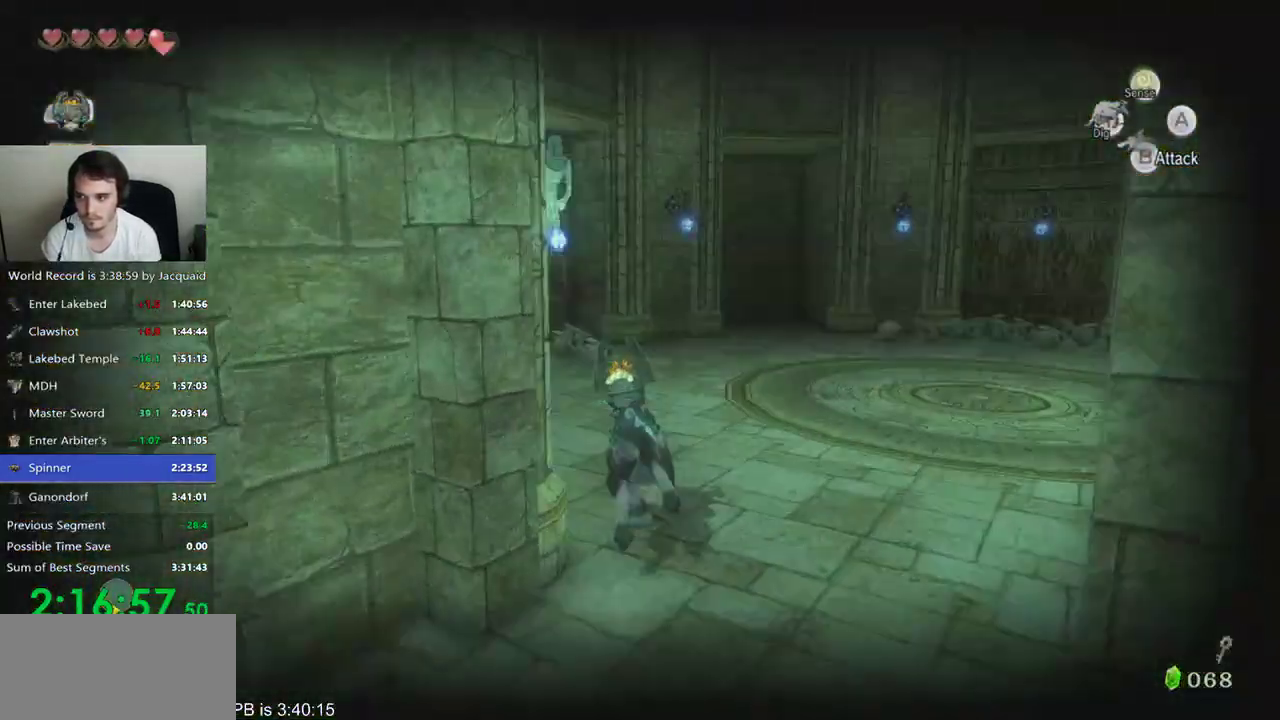
{"dt_ms": 500, "buttons": [], "left_stick": "center", "right_stick": "center", "events": [[67, "B", "down"], [67, "L2", "down"], [133, "left_stick", "center"], [167, "B", "up"], [167, "L2", "up"]]}
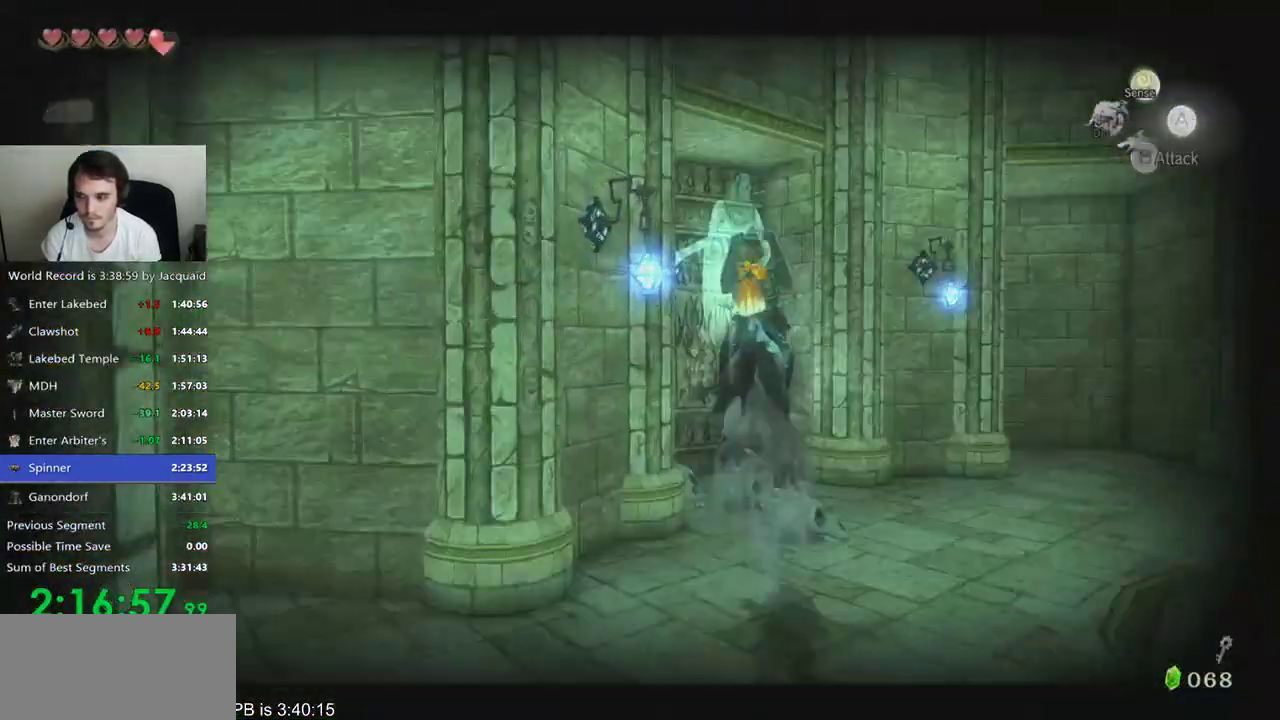
{"dt_ms": 500, "buttons": ["A", "L2"], "left_stick": "center", "right_stick": "center", "events": [[433, "L2", "down"], [467, "A", "down"]]}
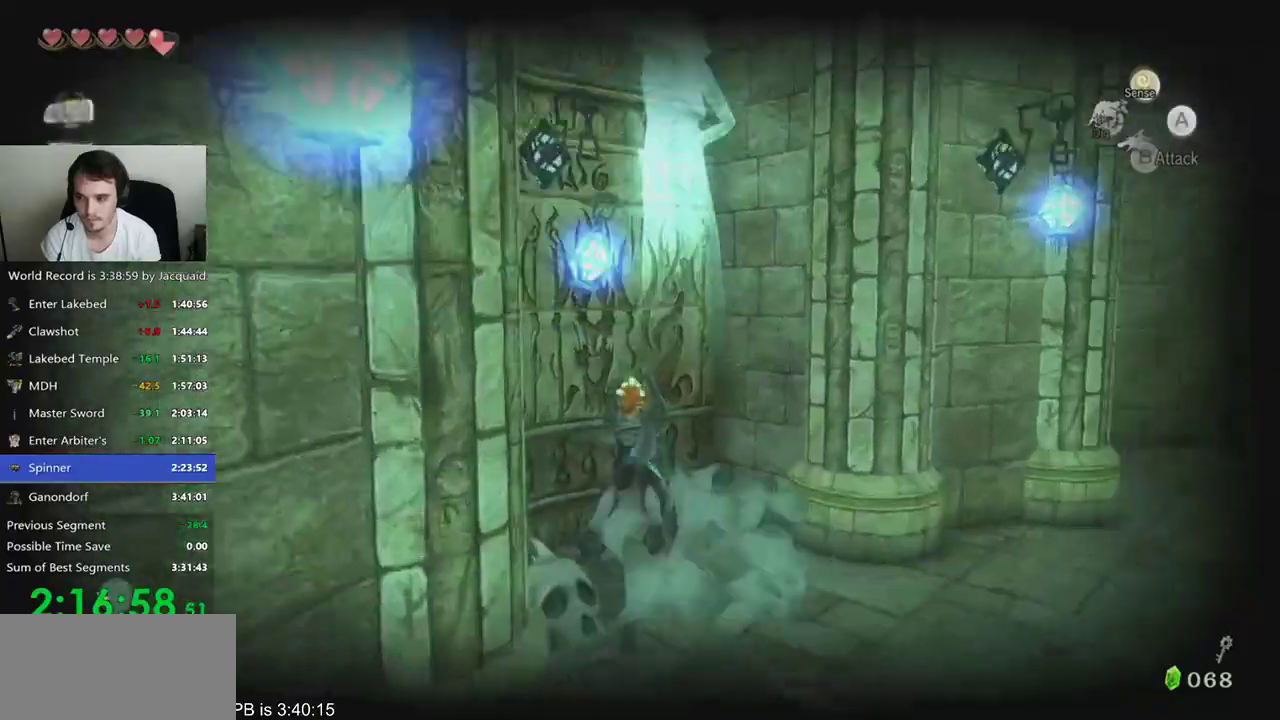
{"dt_ms": 500, "buttons": ["A", "L2"], "left_stick": "center", "right_stick": "center", "events": []}
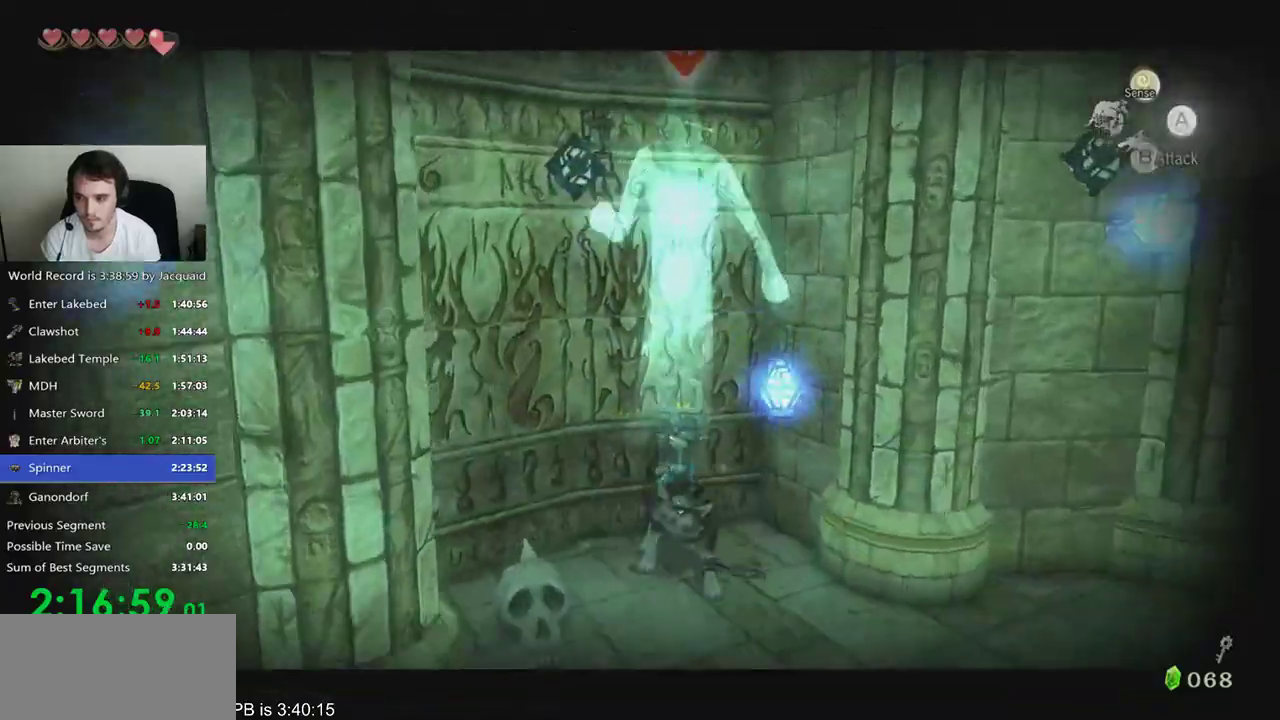
{"dt_ms": 500, "buttons": ["A", "L2"], "left_stick": "center", "right_stick": "center", "events": []}
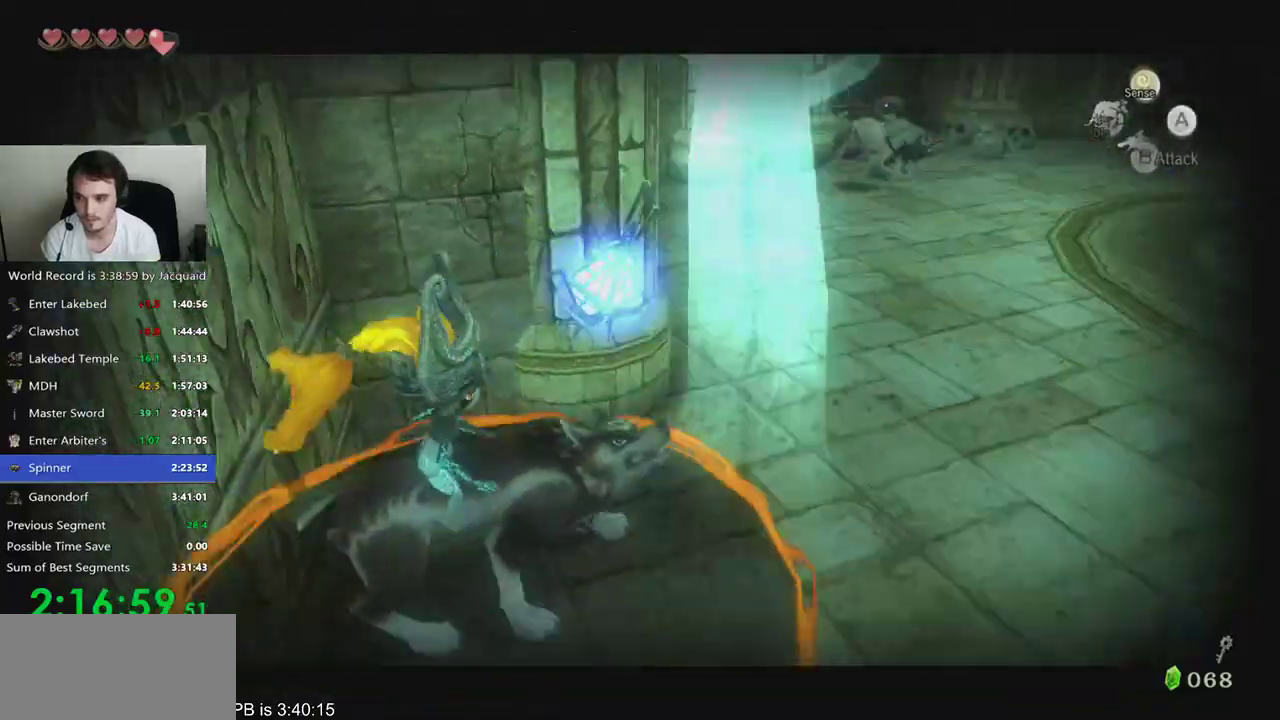
{"dt_ms": 500, "buttons": [], "left_stick": "center", "right_stick": "center", "events": [[467, "A", "up"], [467, "L2", "up"]]}
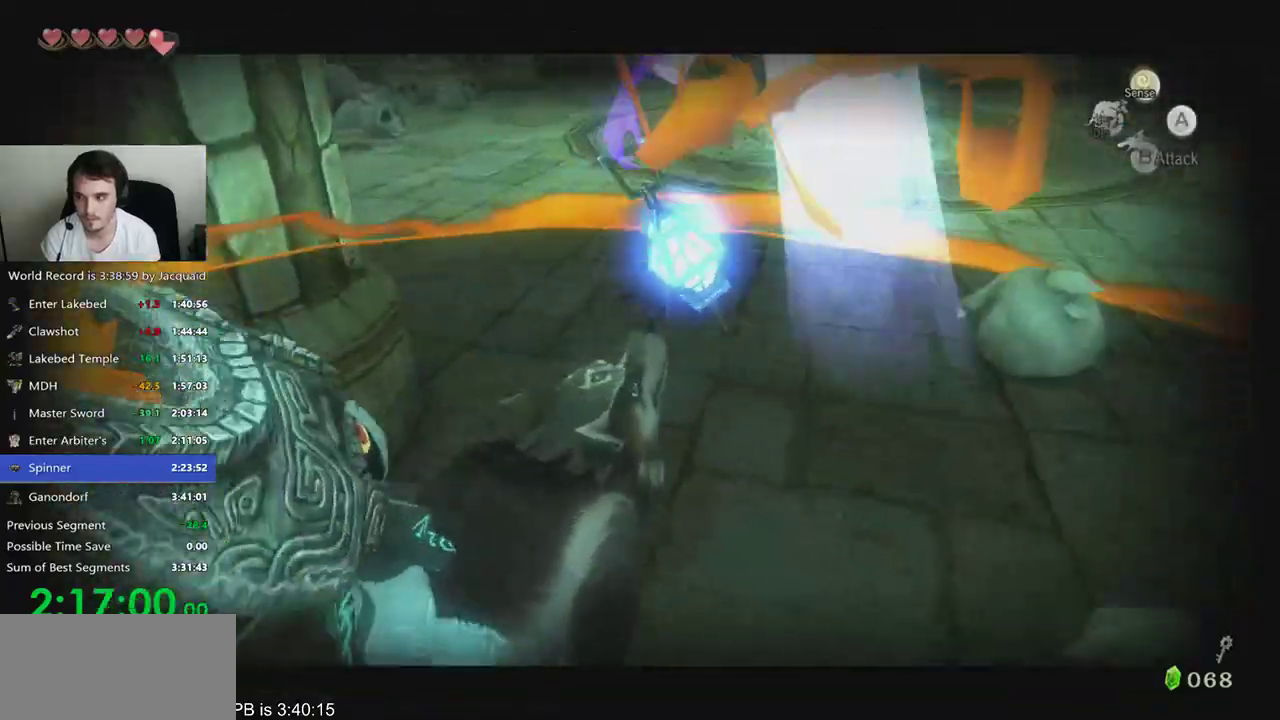
{"dt_ms": 500, "buttons": [], "left_stick": "left", "right_stick": "center", "events": [[233, "left_stick", "up-left"], [433, "left_stick", "left"]]}
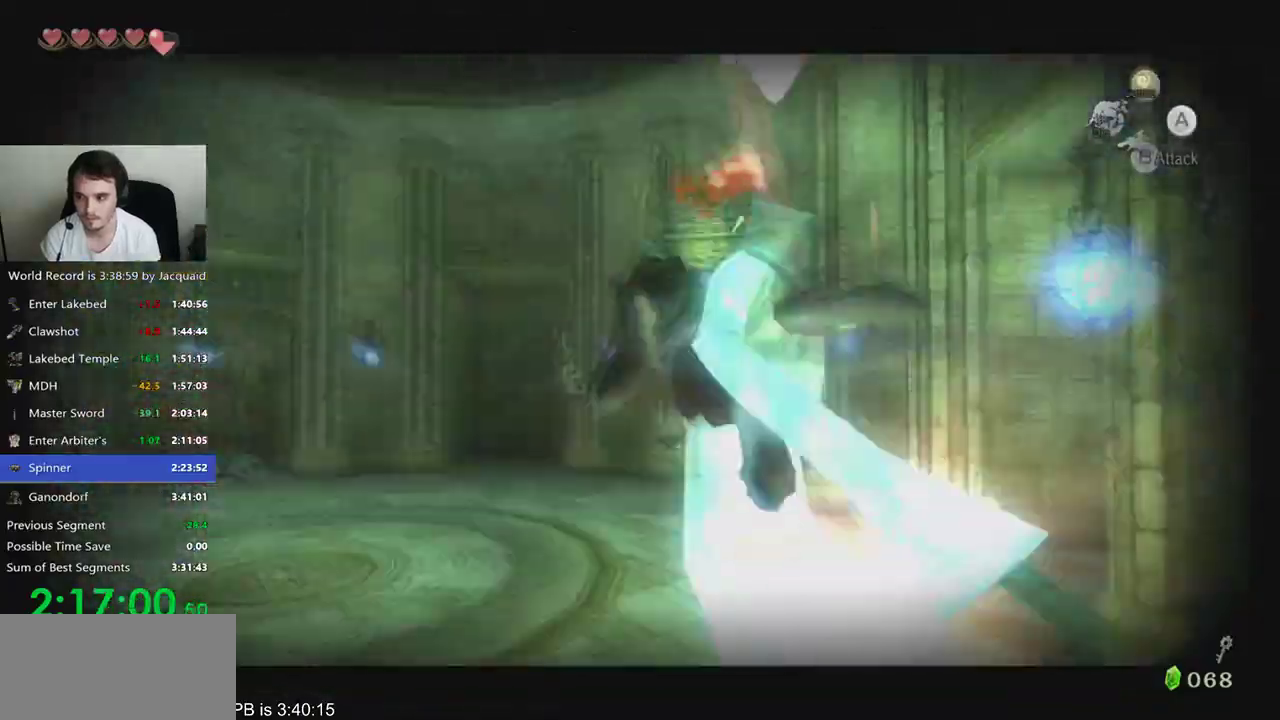
{"dt_ms": 500, "buttons": [], "left_stick": "down-left", "right_stick": "center", "events": [[100, "left_stick", "down-left"]]}
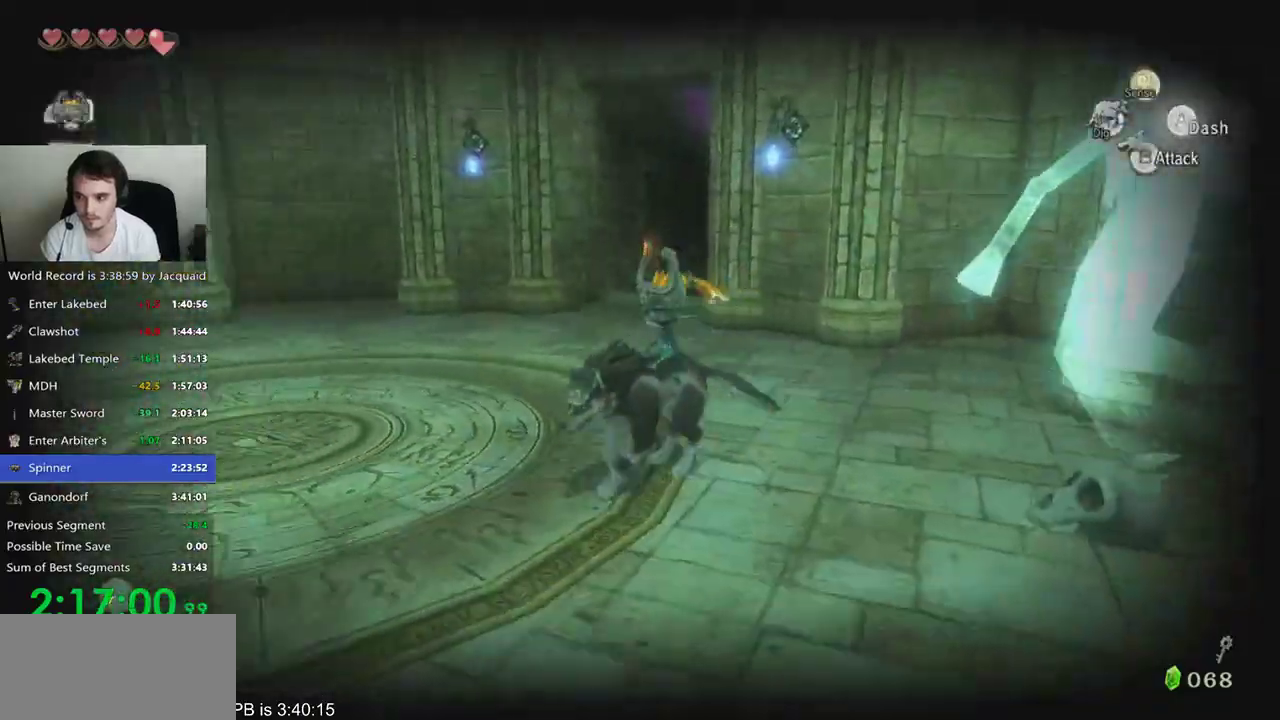
{"dt_ms": 500, "buttons": ["L2"], "left_stick": "down", "right_stick": "center", "events": [[300, "L2", "down"], [367, "left_stick", "down"]]}
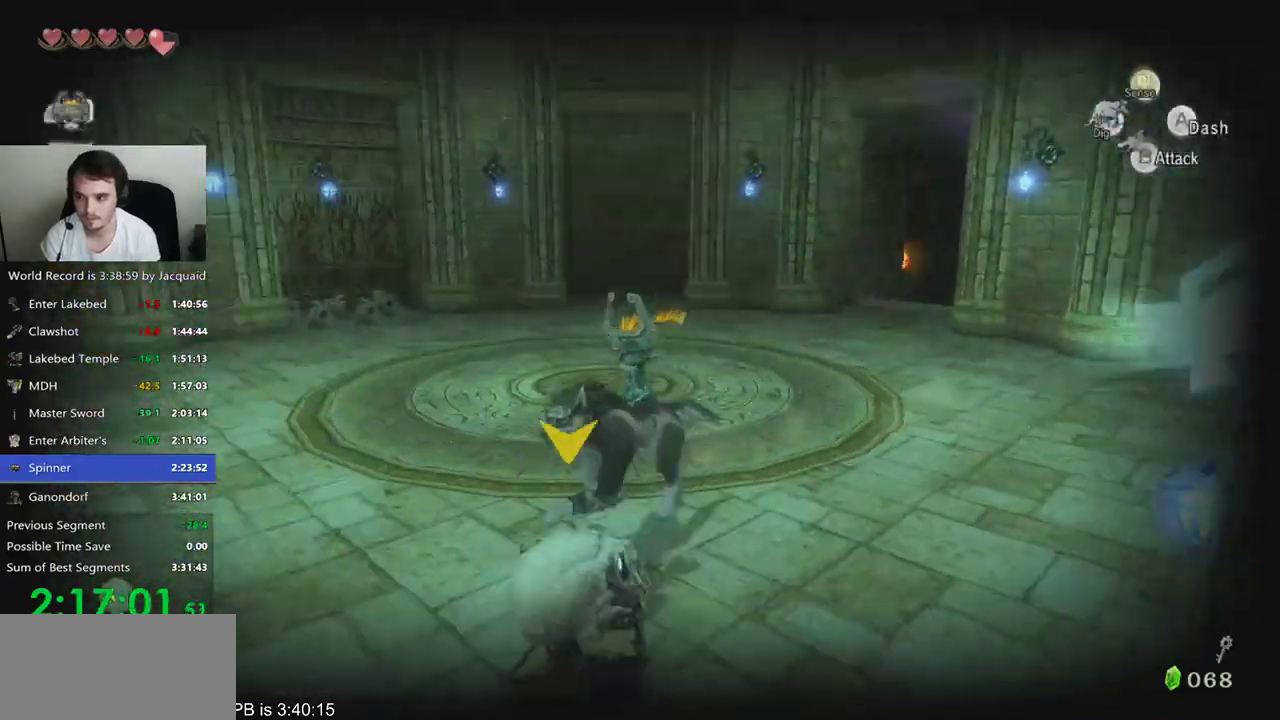
{"dt_ms": 500, "buttons": [], "left_stick": "center", "right_stick": "center", "events": [[33, "left_stick", "up-right"], [167, "left_stick", "down-left"], [233, "A", "down"], [267, "A", "up"], [267, "left_stick", "up"], [400, "L2", "up"], [400, "left_stick", "center"]]}
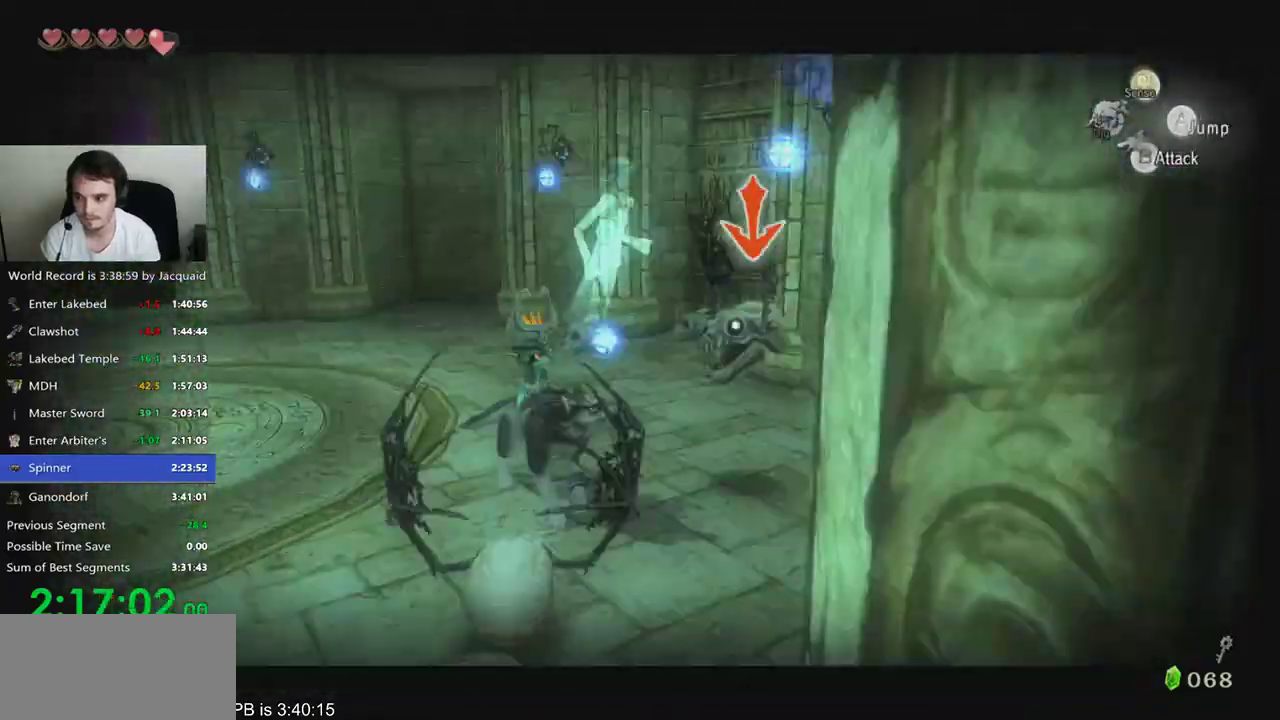
{"dt_ms": 500, "buttons": [], "left_stick": "center", "right_stick": "center", "events": []}
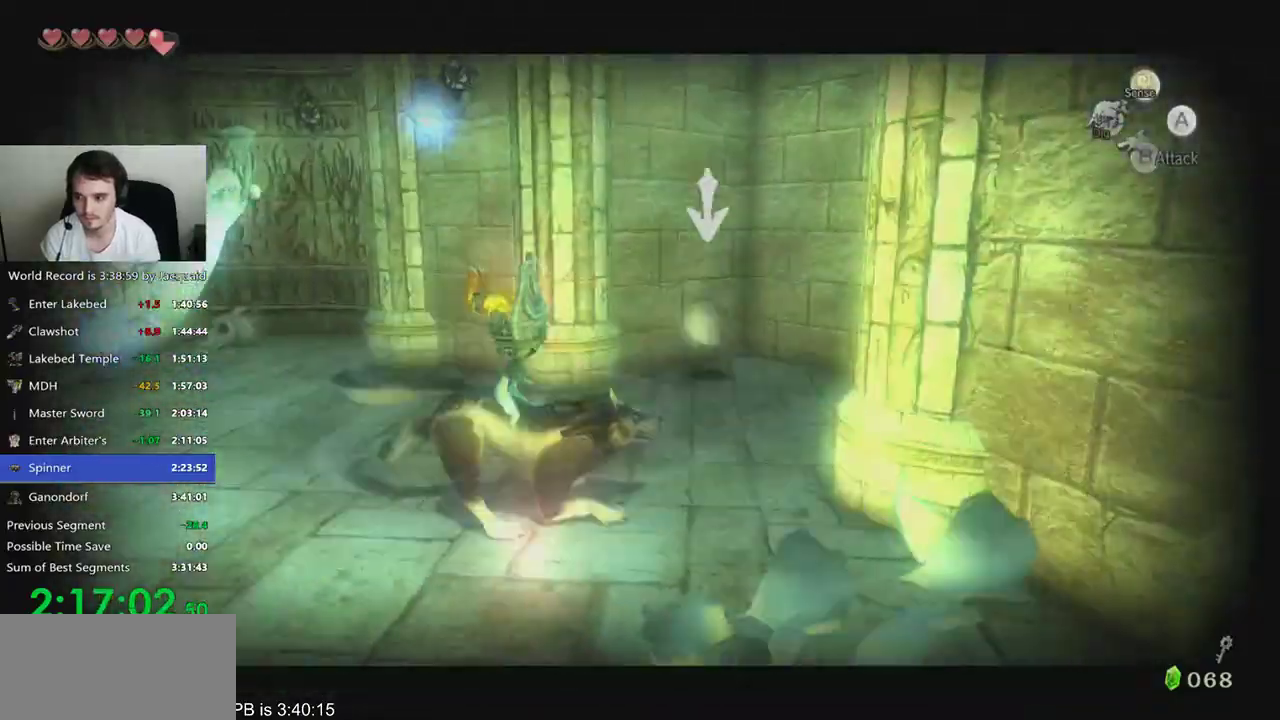
{"dt_ms": 500, "buttons": [], "left_stick": "center", "right_stick": "center", "events": [[33, "L2", "down"], [467, "L2", "up"]]}
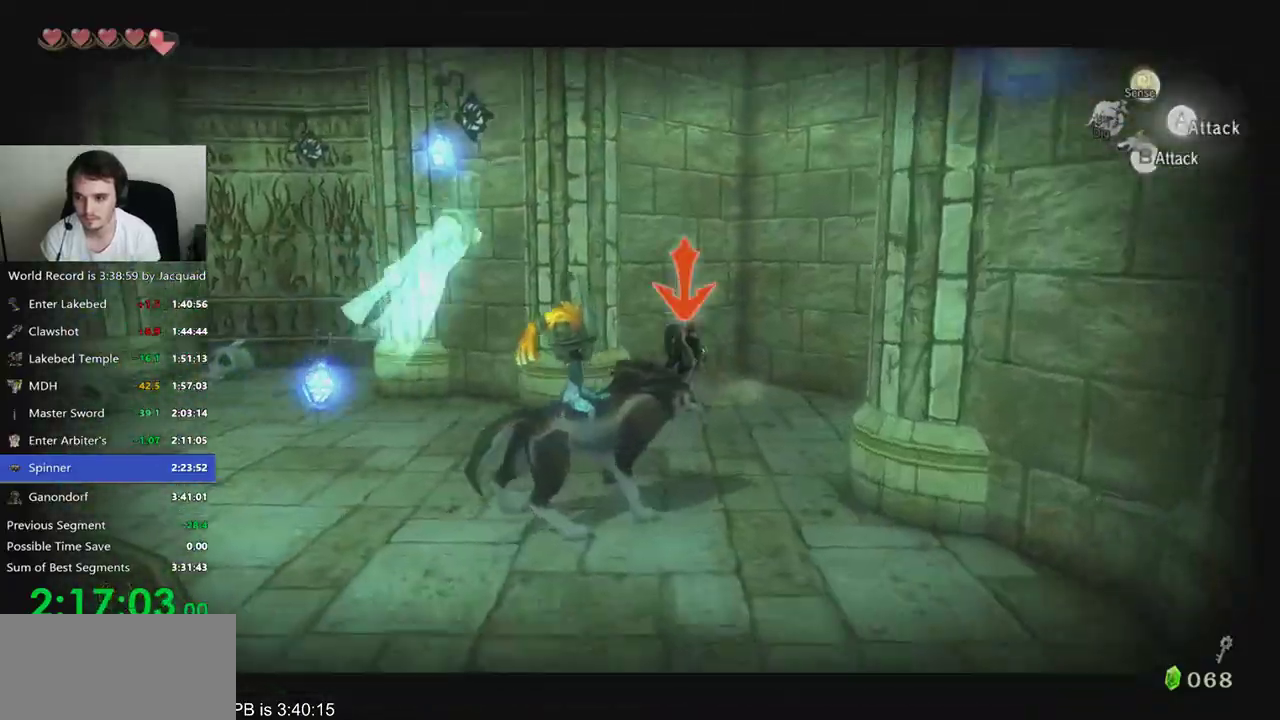
{"dt_ms": 500, "buttons": ["L2"], "left_stick": "down", "right_stick": "center", "events": [[67, "L2", "down"], [500, "left_stick", "down"]]}
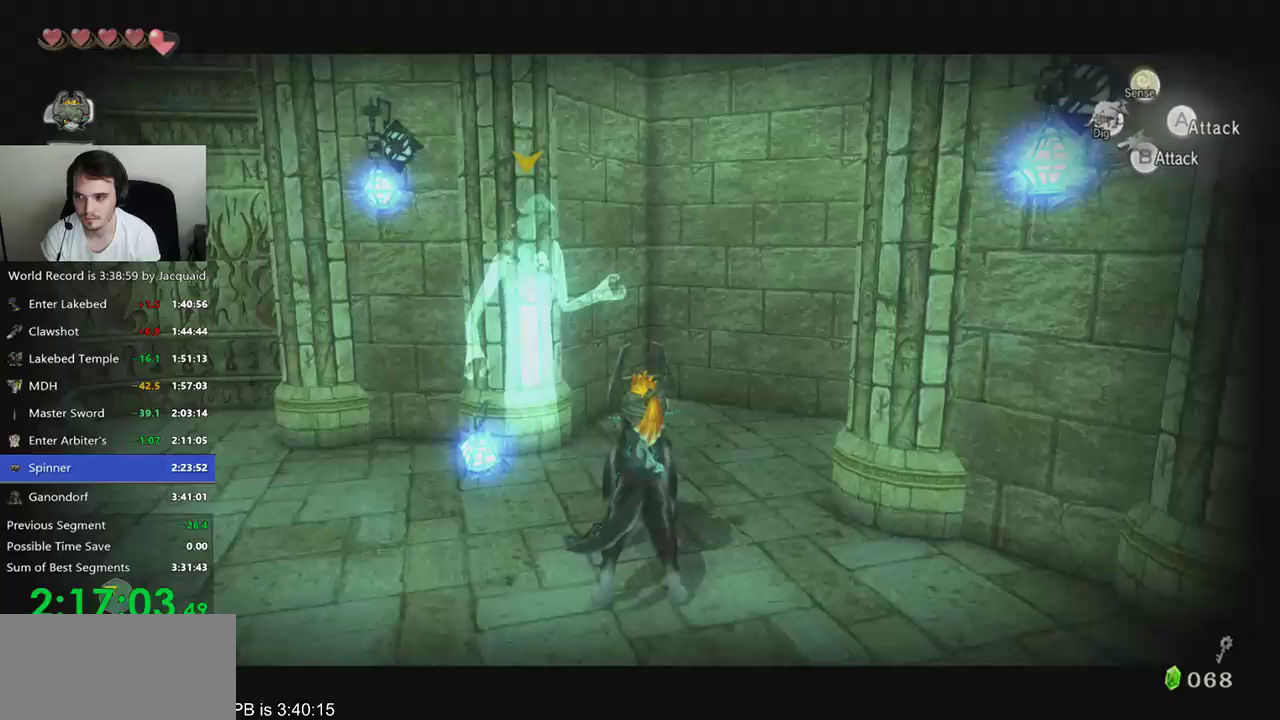
{"dt_ms": 500, "buttons": ["L2"], "left_stick": "center", "right_stick": "center", "events": [[33, "left_stick", "down-left"], [367, "left_stick", "center"]]}
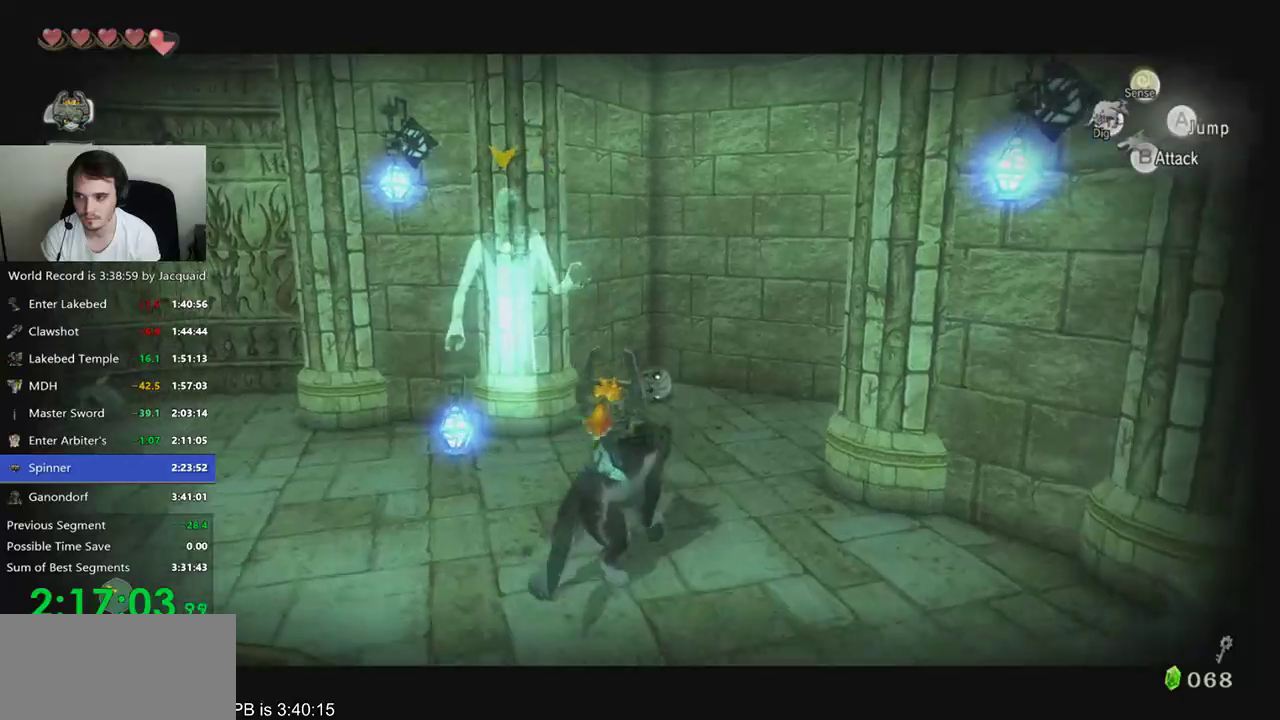
{"dt_ms": 500, "buttons": ["L2"], "left_stick": "up-left", "right_stick": "center", "events": [[500, "left_stick", "up-left"]]}
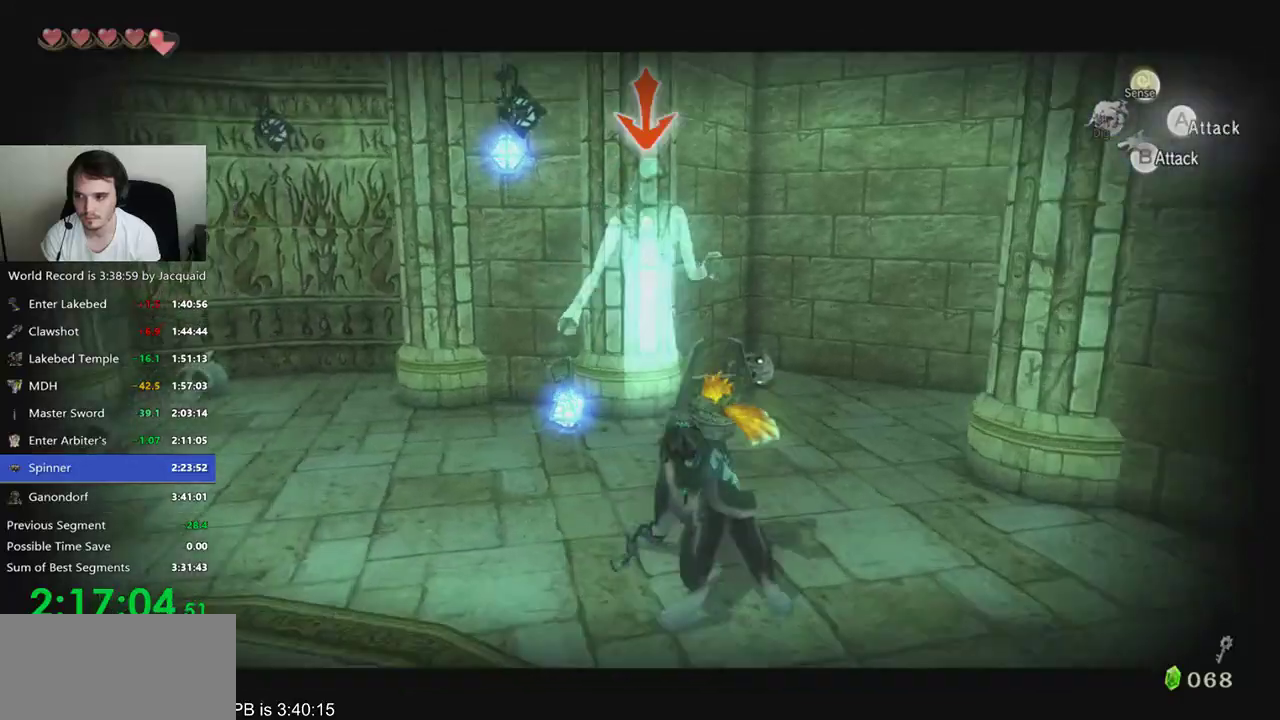
{"dt_ms": 500, "buttons": ["L2"], "left_stick": "center", "right_stick": "center", "events": [[200, "left_stick", "up"], [467, "left_stick", "center"]]}
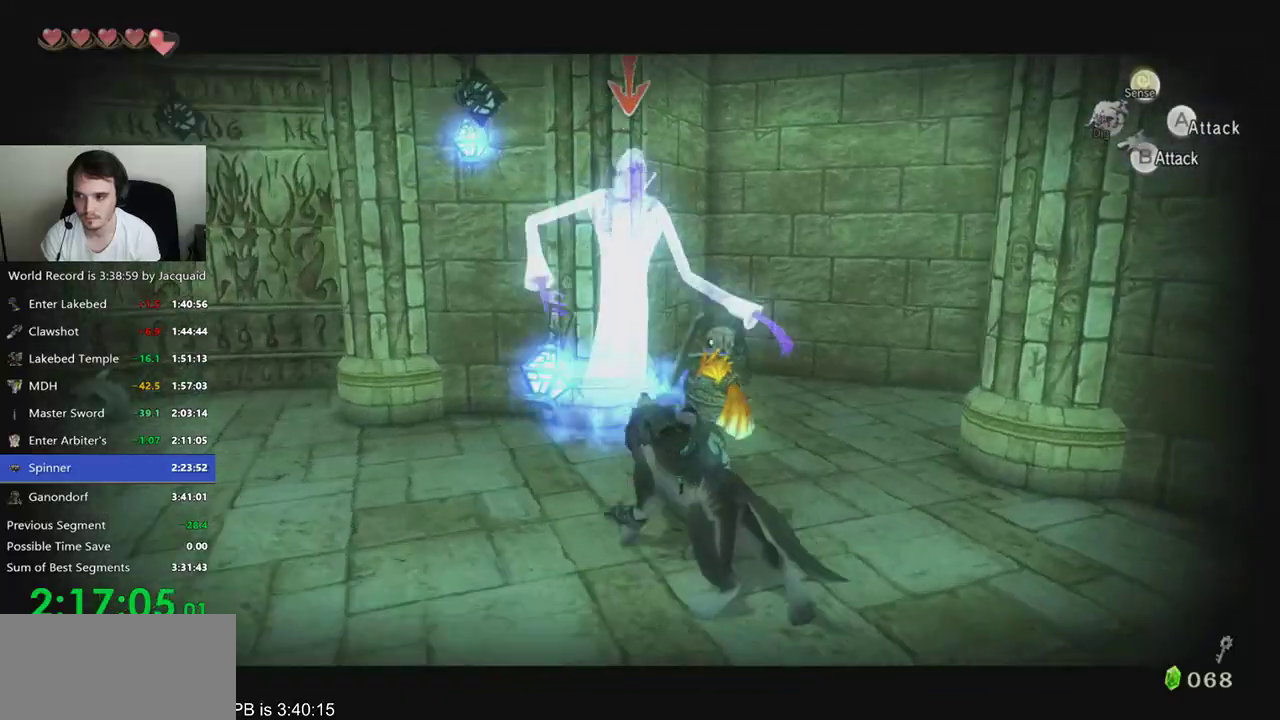
{"dt_ms": 500, "buttons": ["L2"], "left_stick": "down", "right_stick": "center", "events": [[167, "left_stick", "down"]]}
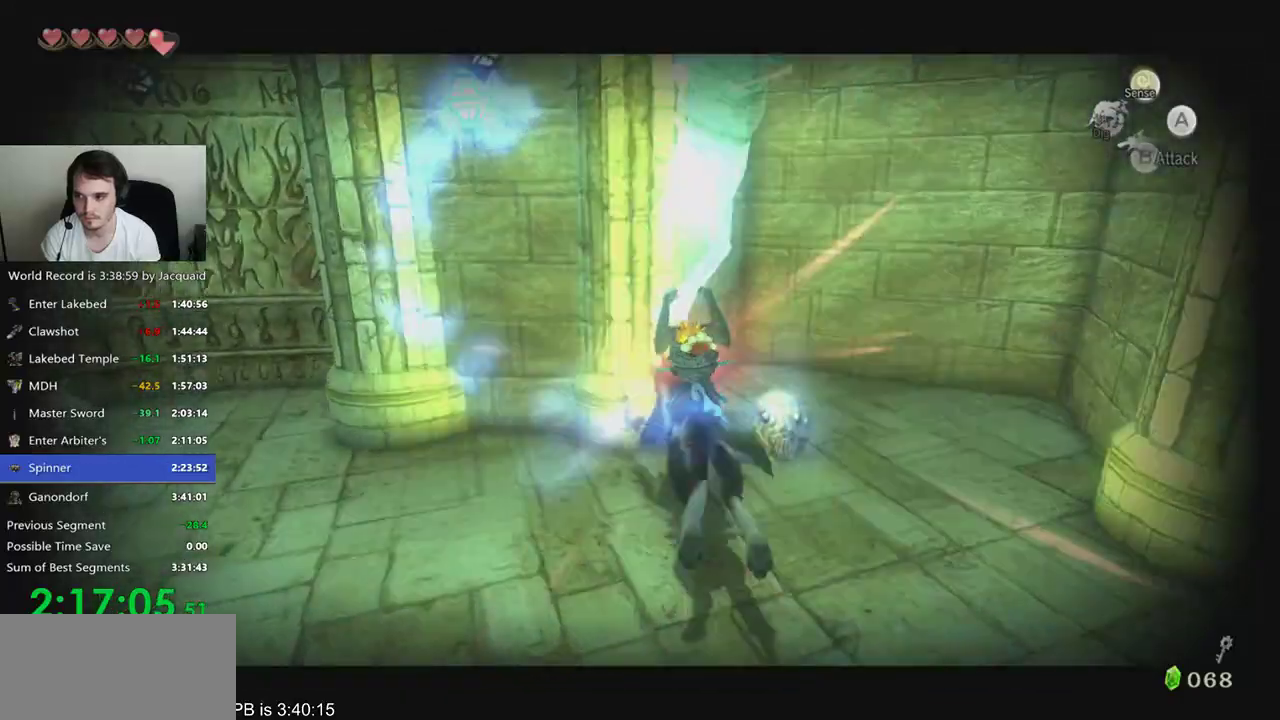
{"dt_ms": 500, "buttons": ["L2"], "left_stick": "down", "right_stick": "center", "events": []}
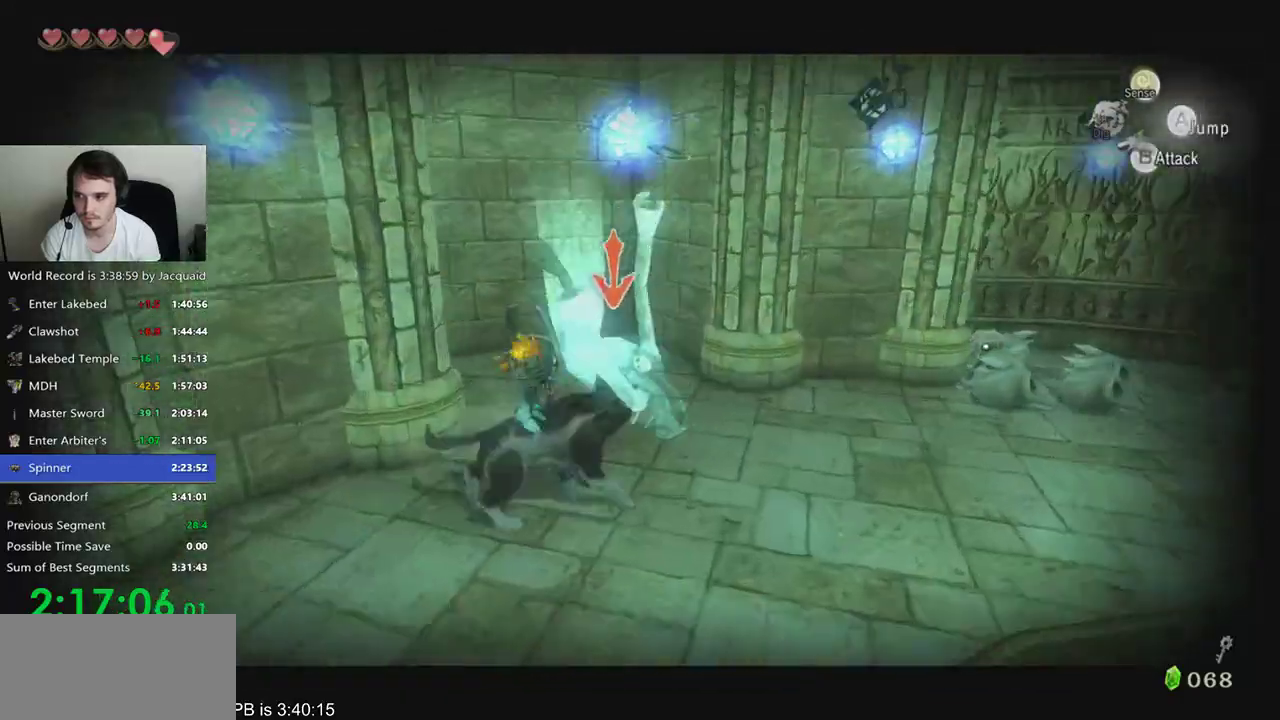
{"dt_ms": 500, "buttons": ["L2"], "left_stick": "center", "right_stick": "center", "events": [[200, "left_stick", "center"]]}
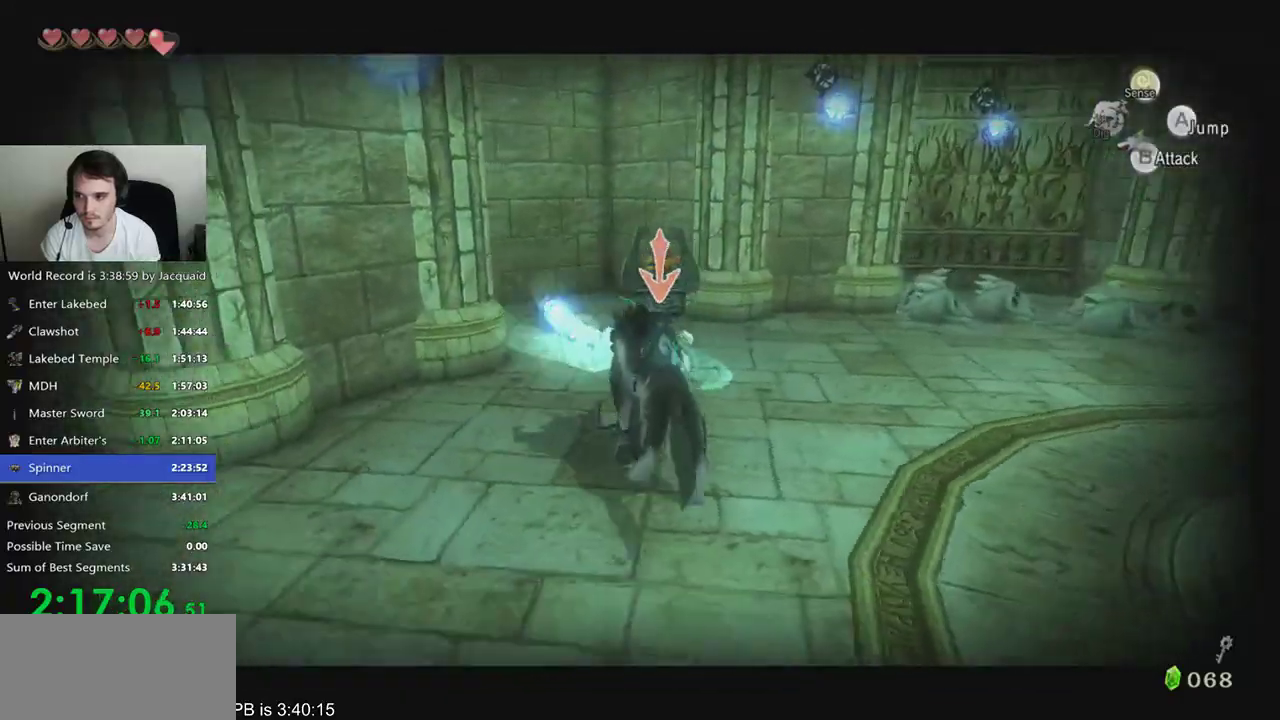
{"dt_ms": 500, "buttons": [], "left_stick": "center", "right_stick": "center", "events": [[300, "B", "down"], [400, "B", "up"], [467, "L2", "up"]]}
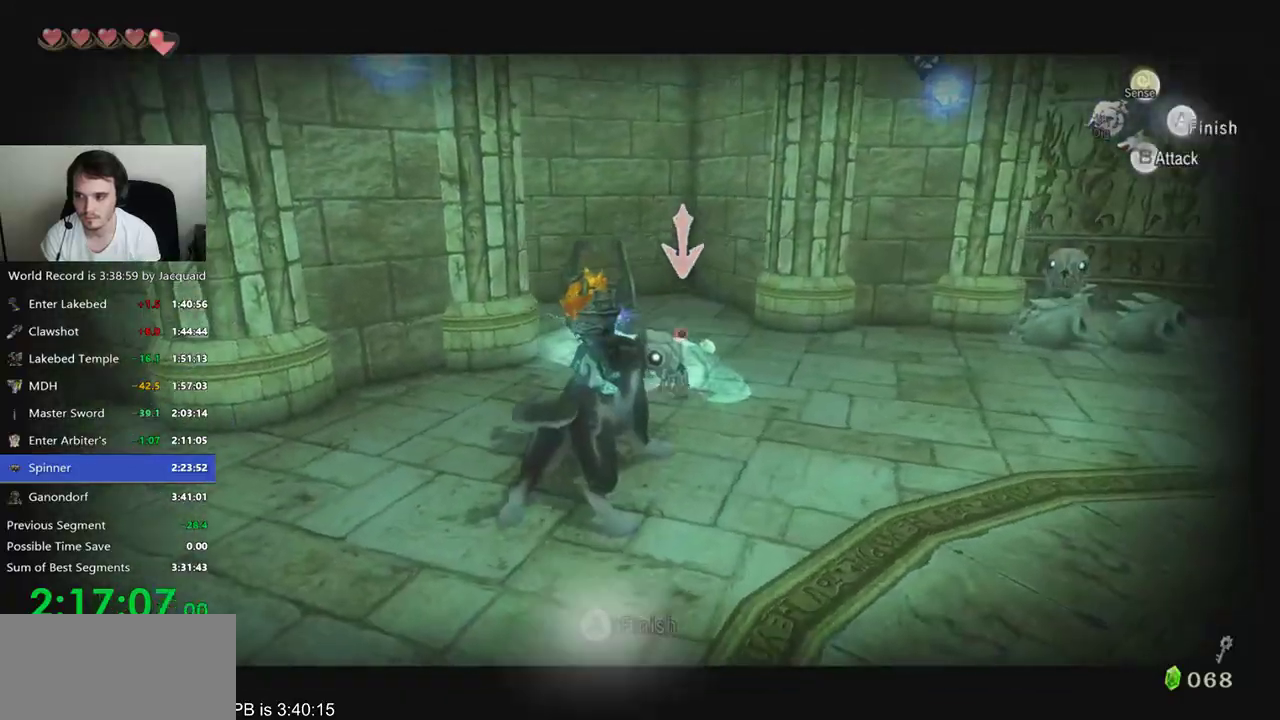
{"dt_ms": 500, "buttons": [], "left_stick": "center", "right_stick": "center", "events": [[133, "Y", "down"], [200, "Y", "up"]]}
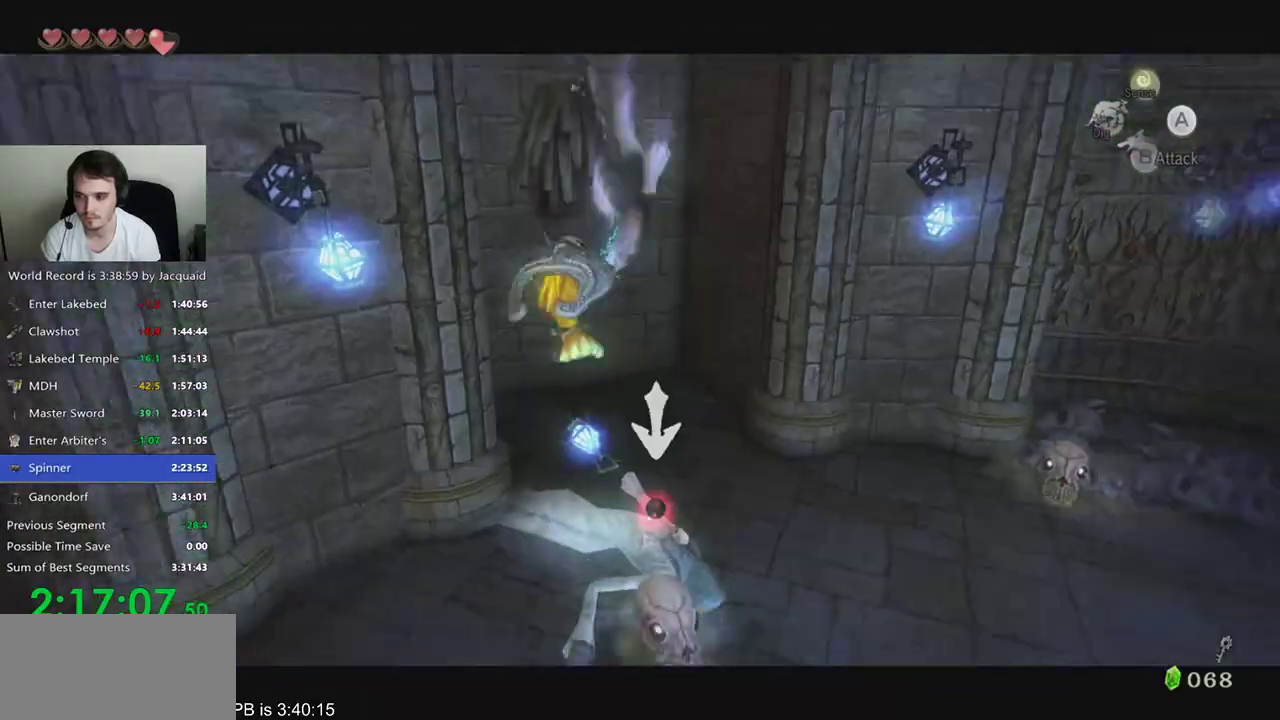
{"dt_ms": 500, "buttons": [], "left_stick": "center", "right_stick": "right", "events": [[200, "right_stick", "right"]]}
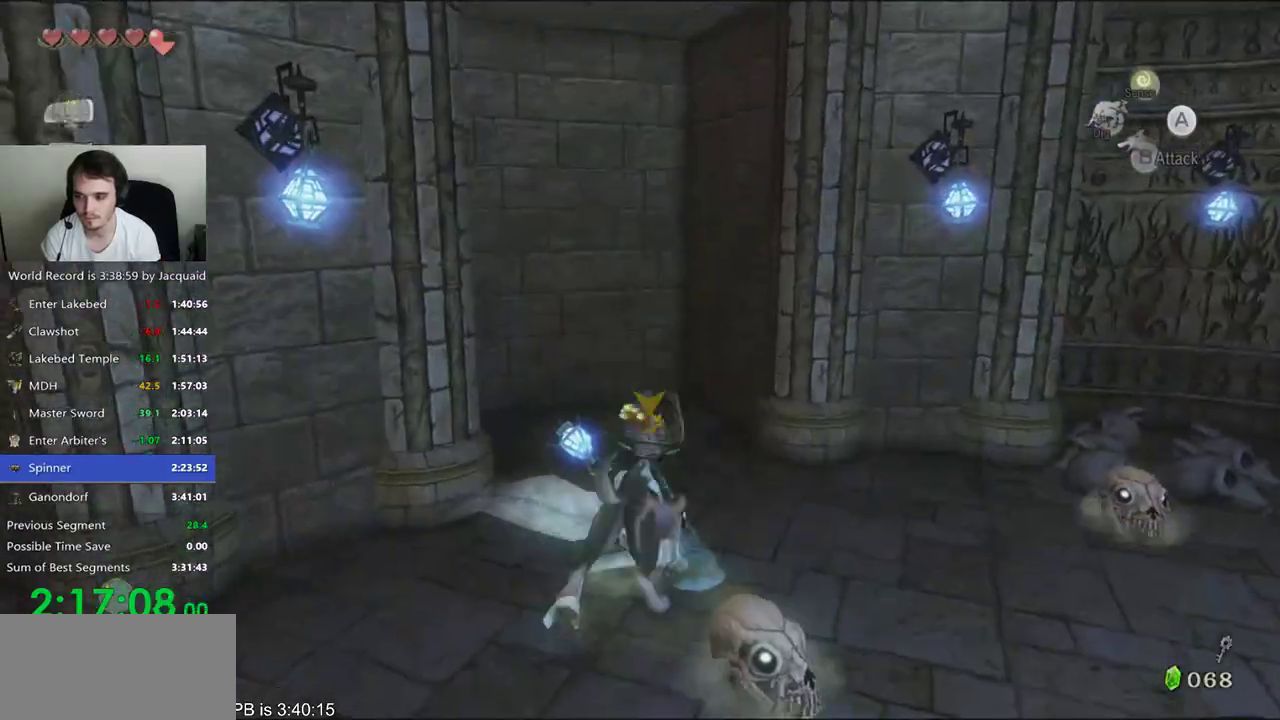
{"dt_ms": 500, "buttons": [], "left_stick": "center", "right_stick": "right", "events": []}
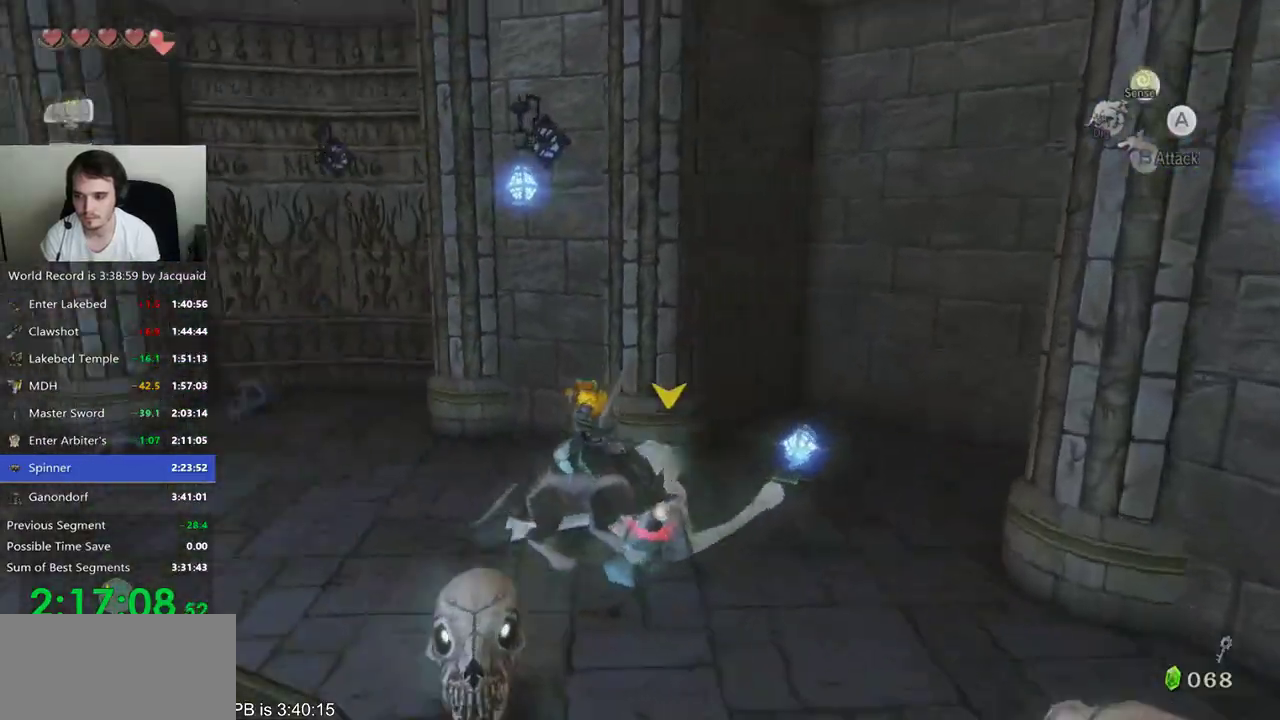
{"dt_ms": 500, "buttons": [], "left_stick": "center", "right_stick": "center", "events": [[300, "right_stick", "center"]]}
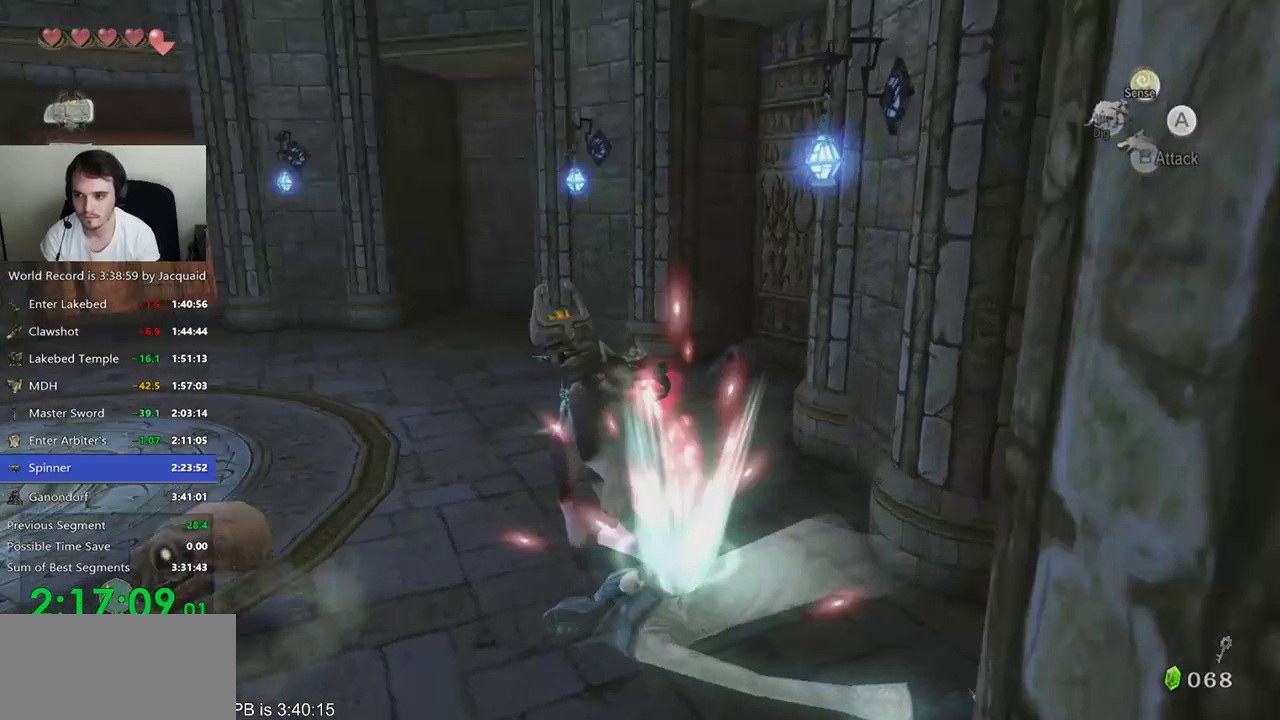
{"dt_ms": 500, "buttons": [], "left_stick": "center", "right_stick": "center"}
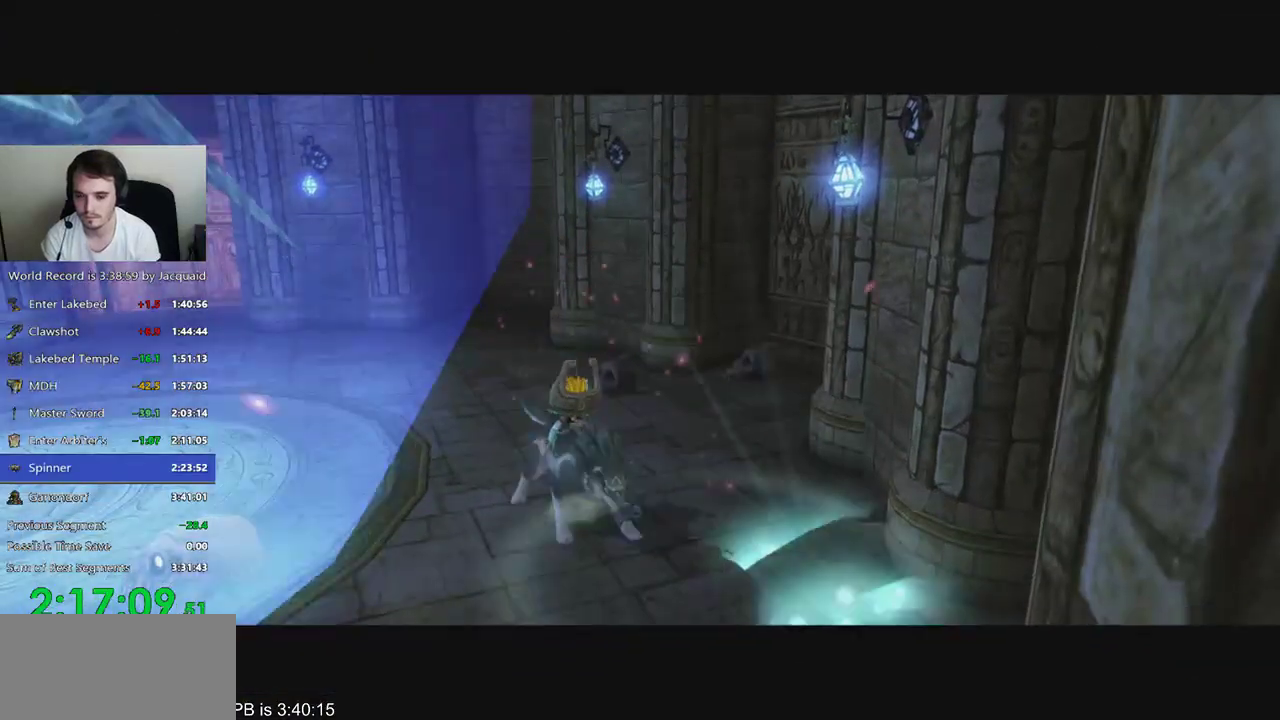
{"dt_ms": 500, "buttons": [], "left_stick": "center", "right_stick": "center", "events": []}
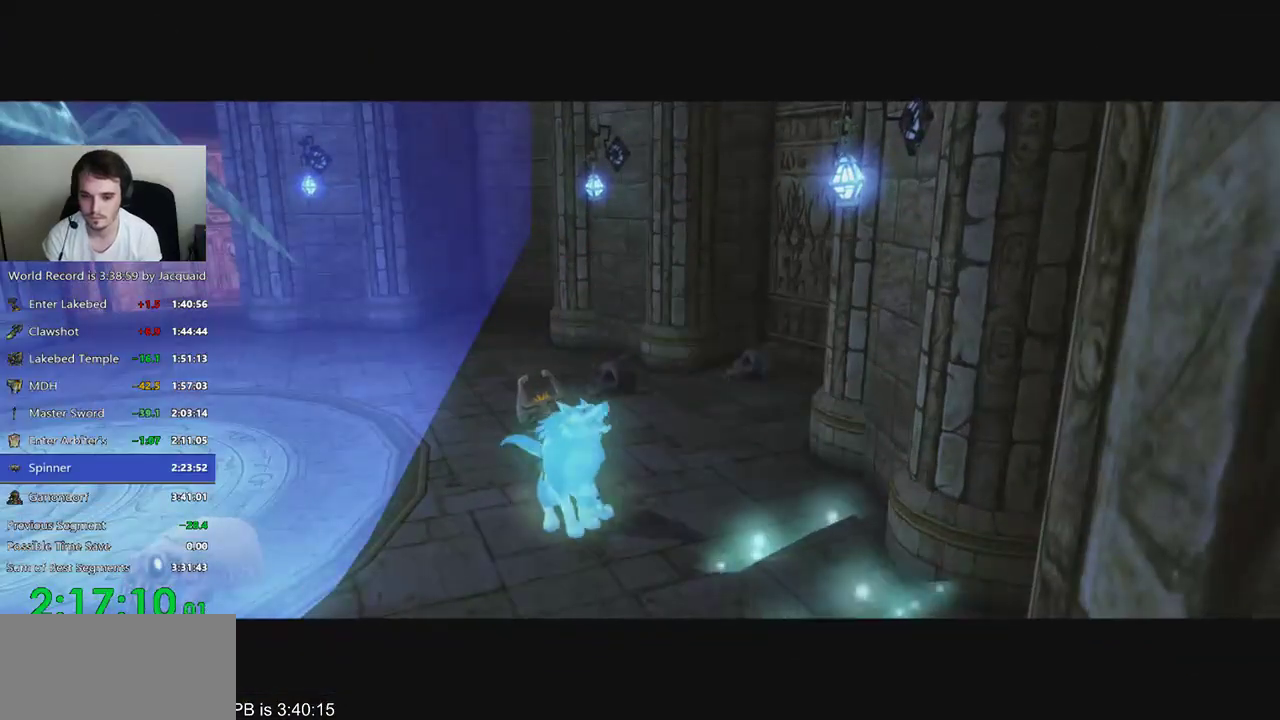
{"dt_ms": 1000, "buttons": ["A", "R2"], "left_stick": "center", "right_stick": "center", "events": [[33, "A", "down"], [33, "R2", "down"], [100, "A", "up"], [100, "R2", "up"], [233, "A", "down"], [267, "A", "up"], [333, "A", "down"], [400, "A", "up"], [500, "A", "down"], [533, "A", "up"], [600, "A", "down"], [600, "R2", "down"], [700, "A", "up"], [700, "R2", "up"], [800, "A", "down"], [833, "A", "up"], [933, "A", "down"], [933, "R2", "down"]]}
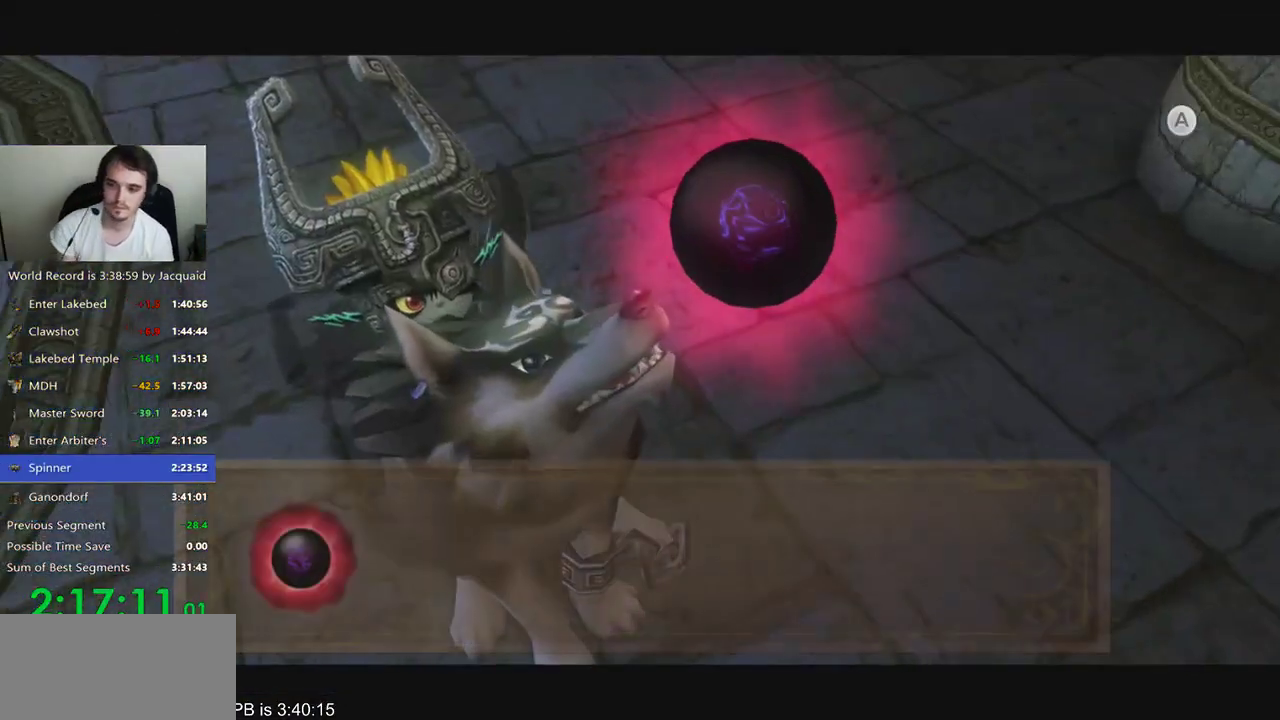
{"dt_ms": 500, "buttons": [], "left_stick": "center", "right_stick": "center", "events": [[33, "A", "up"], [33, "R2", "up"], [67, "A", "down"], [200, "A", "up"]]}
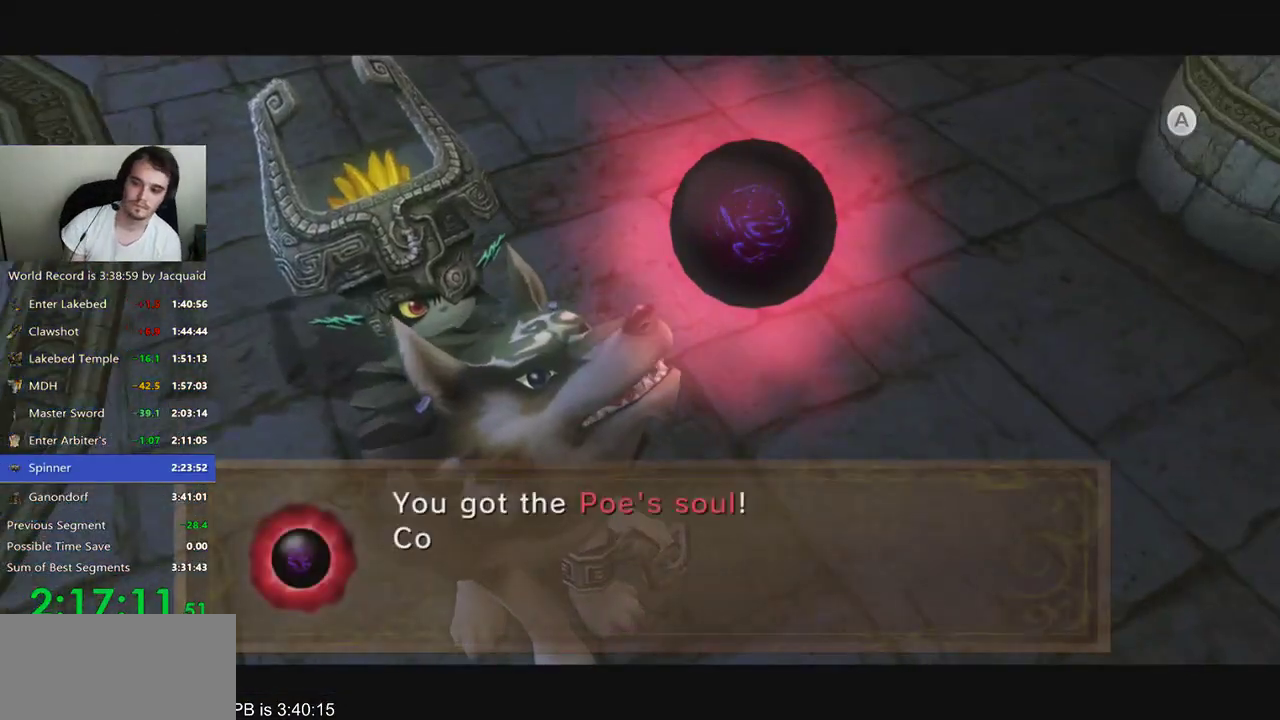
{"dt_ms": 500, "buttons": [], "left_stick": "center", "right_stick": "center", "events": [[233, "A", "down"], [400, "A", "up"]]}
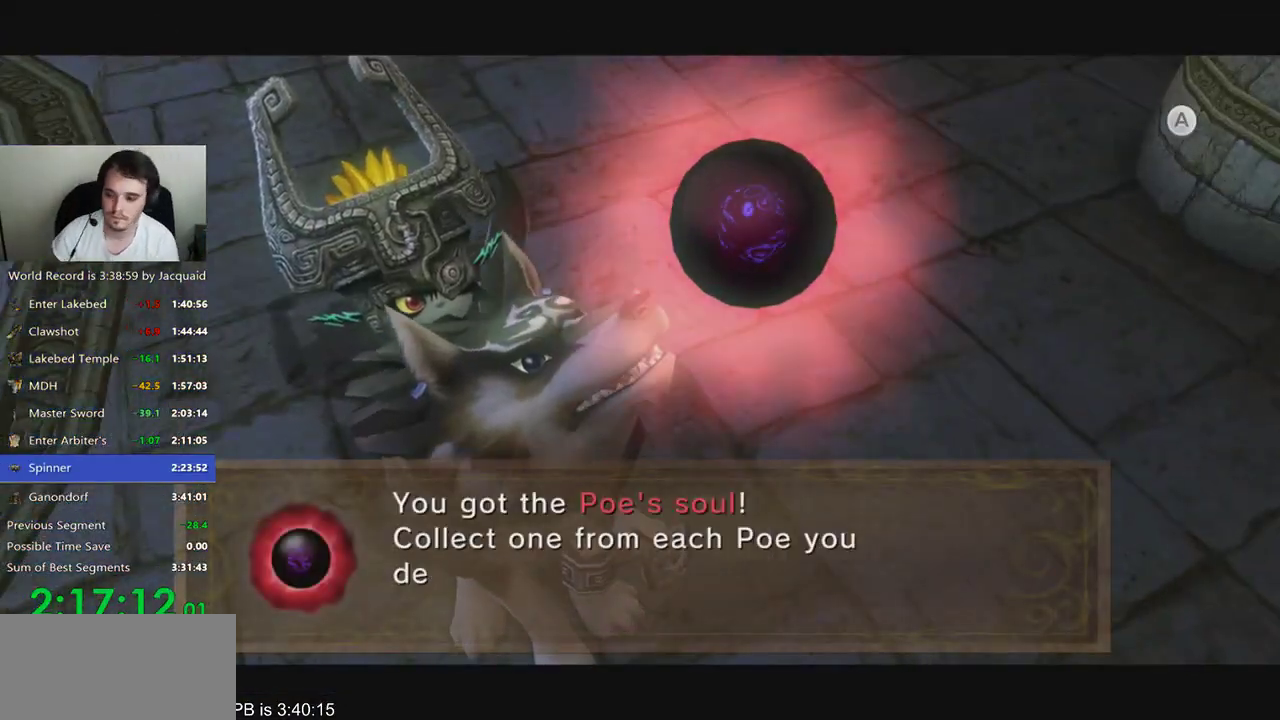
{"dt_ms": 1000, "buttons": ["A"], "left_stick": "center", "right_stick": "center", "events": [[33, "A", "down"], [100, "A", "up"], [133, "A", "down"], [167, "A", "up"], [167, "R2", "down"], [233, "A", "down"], [267, "A", "up"], [300, "R2", "up"], [333, "A", "down"], [400, "A", "up"], [433, "A", "down"], [500, "A", "up"], [533, "A", "down"], [567, "A", "up"], [700, "A", "down"], [767, "A", "up"], [800, "A", "down"], [833, "A", "up"], [900, "A", "down"], [933, "A", "up"], [1000, "A", "down"]]}
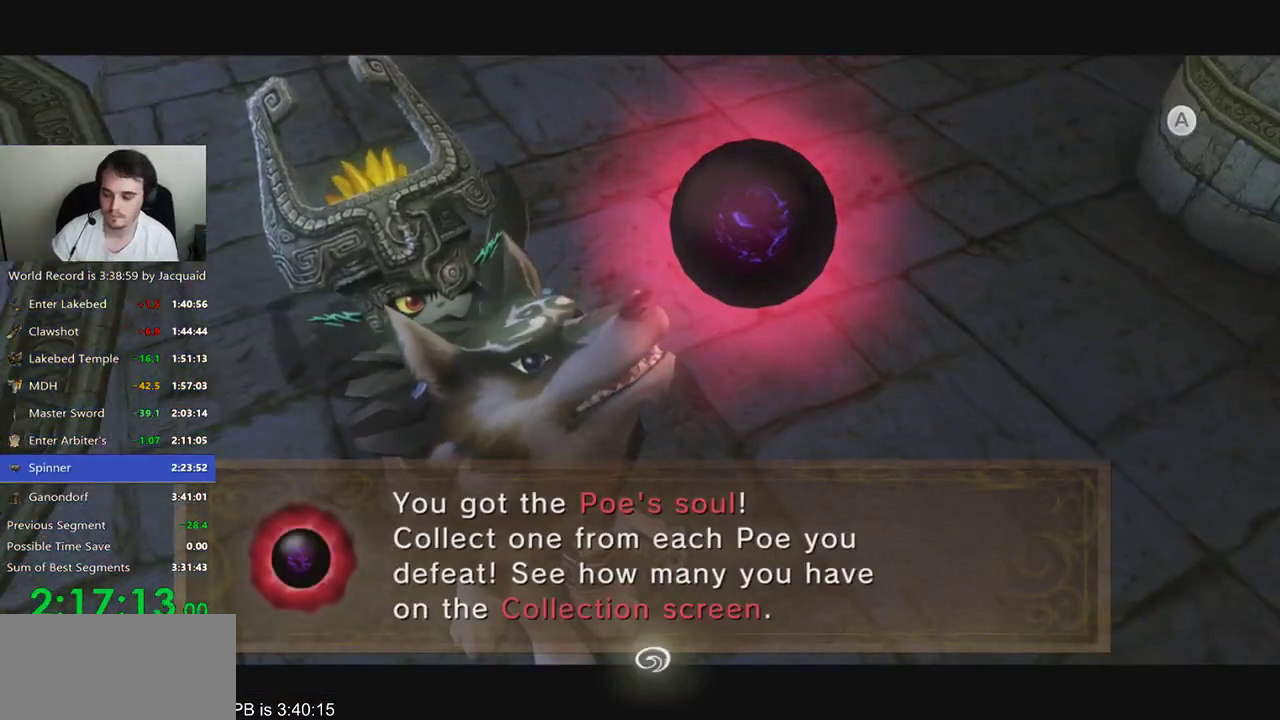
{"dt_ms": 500, "buttons": [], "left_stick": "center", "right_stick": "center", "events": [[33, "A", "up"], [67, "R2", "down"], [133, "R2", "up"]]}